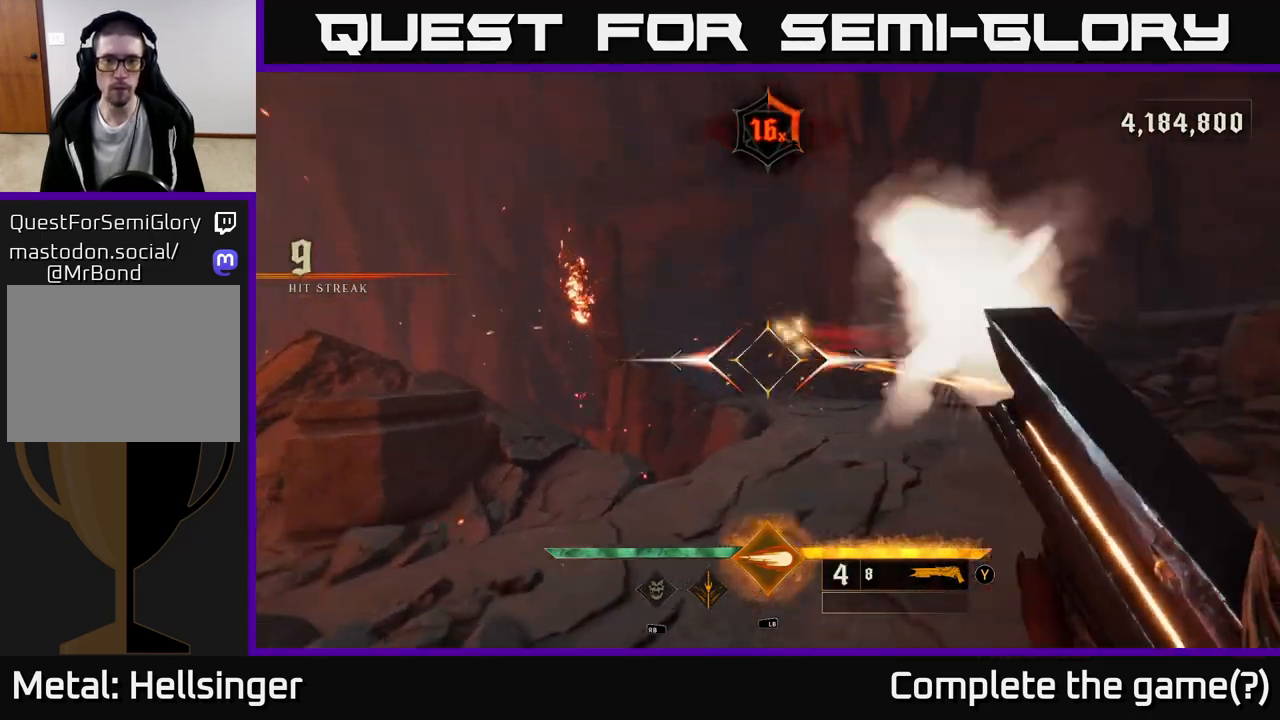
Gameplay with a controller (Xbox layout); each line is a JSON object with the inputs held at the frame after it. "events" lists button and stick changes between this image and that frame as [ms after this image, input, new state], when the widget could be followed in between.
{"buttons": [], "left_stick": "up-right", "right_stick": "center", "events": [[133, "left_stick", "left"], [267, "left_stick", "up-right"]]}
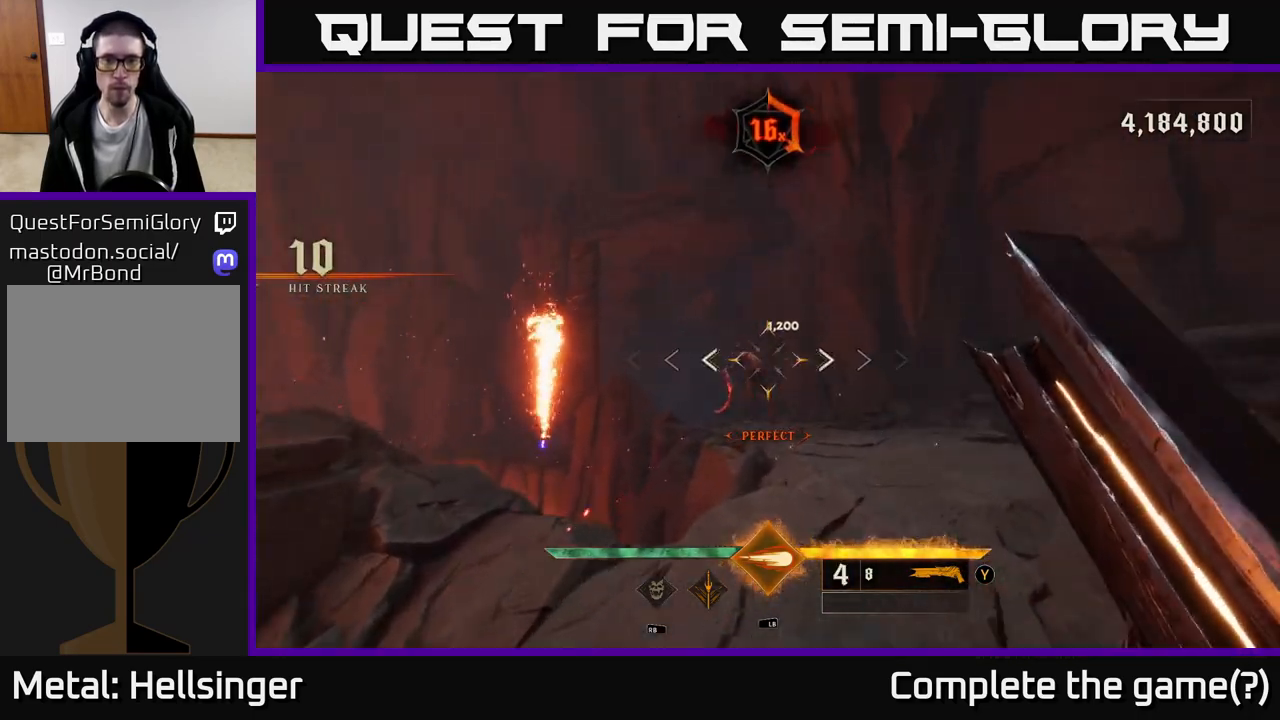
{"buttons": [], "left_stick": "center", "right_stick": "center", "events": [[350, "right_stick", "left"], [367, "left_stick", "center"], [483, "right_stick", "center"]]}
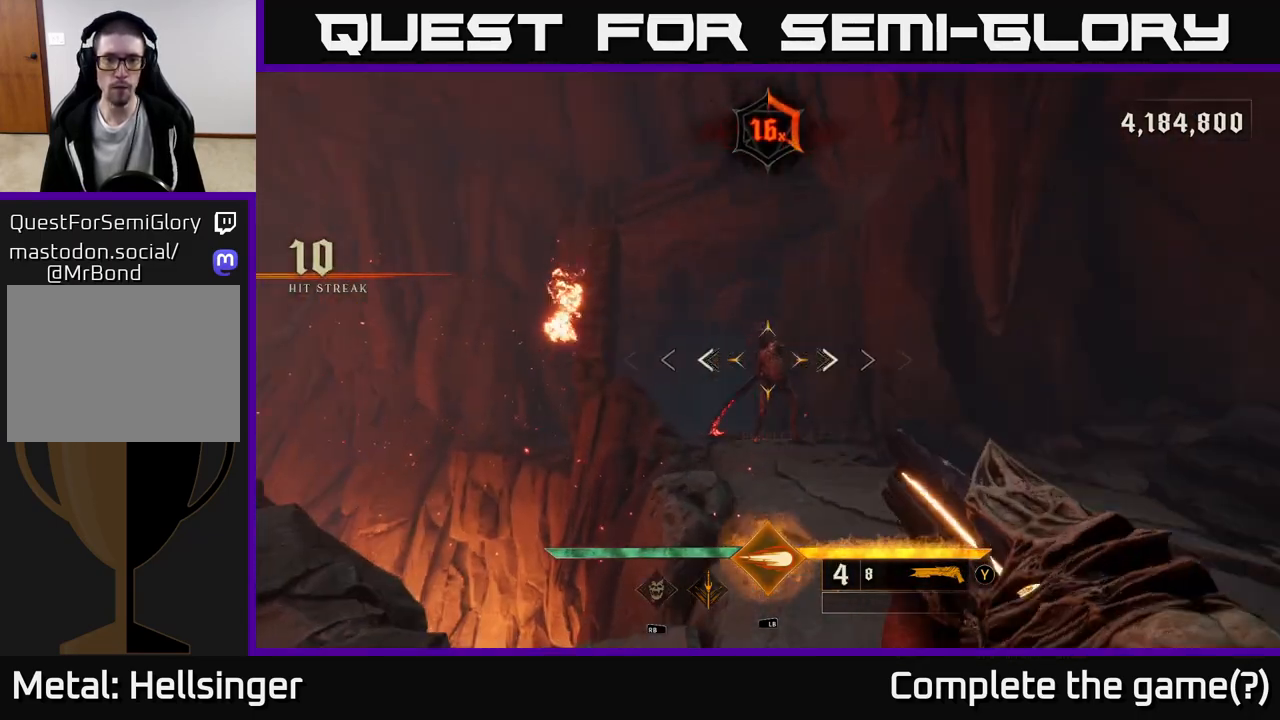
{"buttons": [], "left_stick": "up-right", "right_stick": "left", "events": [[50, "left_stick", "up-right"], [83, "R2", "down"], [200, "R2", "up"], [217, "left_stick", "right"], [417, "left_stick", "up-right"], [417, "right_stick", "left"]]}
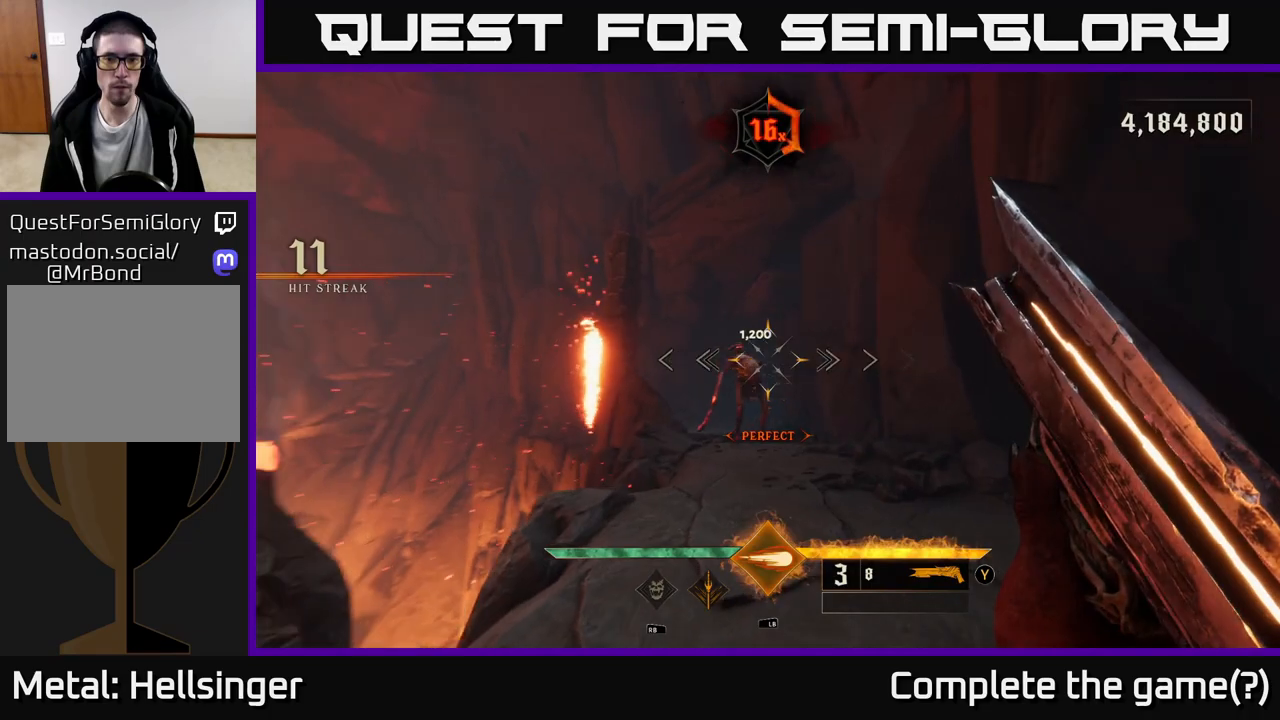
{"buttons": [], "left_stick": "center", "right_stick": "center", "events": [[50, "right_stick", "center"], [133, "left_stick", "center"], [150, "R2", "down"], [233, "R2", "up"]]}
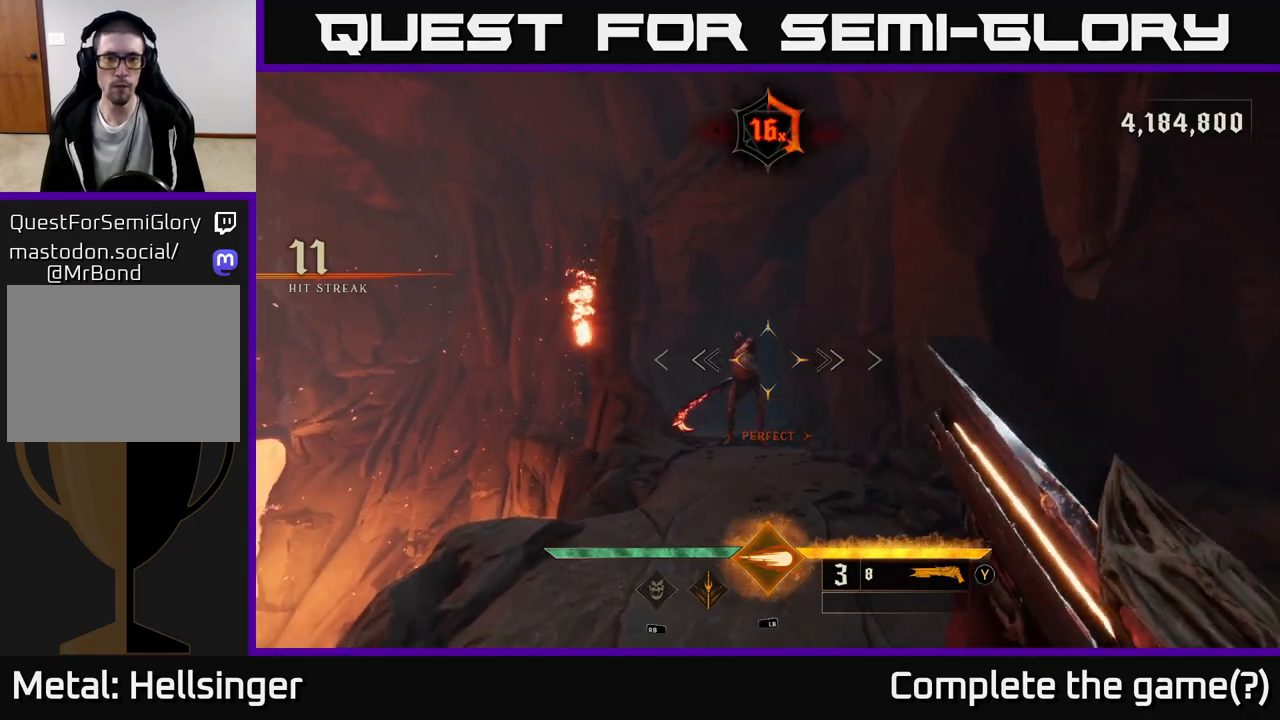
{"buttons": [], "left_stick": "up-right", "right_stick": "center", "events": [[167, "left_stick", "up"], [183, "R2", "down"], [183, "right_stick", "left"], [233, "right_stick", "center"], [250, "left_stick", "up-right"], [283, "R2", "up"]]}
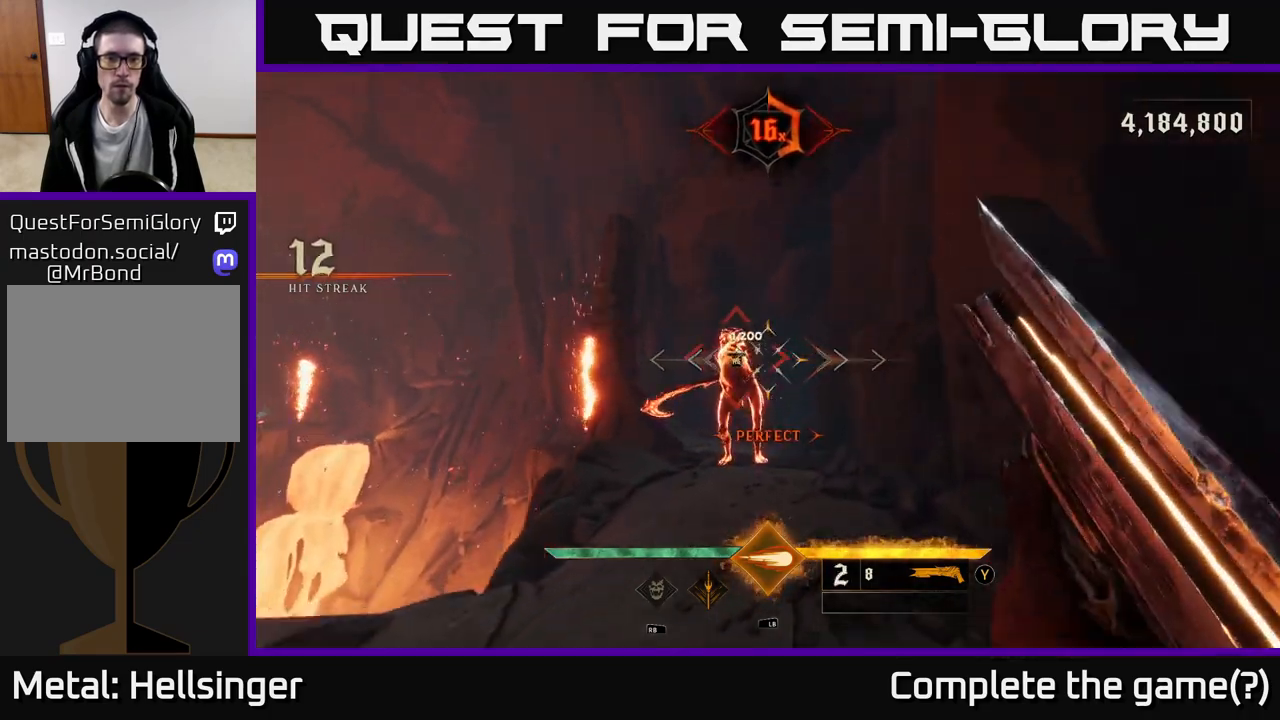
{"buttons": [], "left_stick": "center", "right_stick": "center", "events": [[50, "right_stick", "left"], [167, "right_stick", "center"], [433, "left_stick", "center"]]}
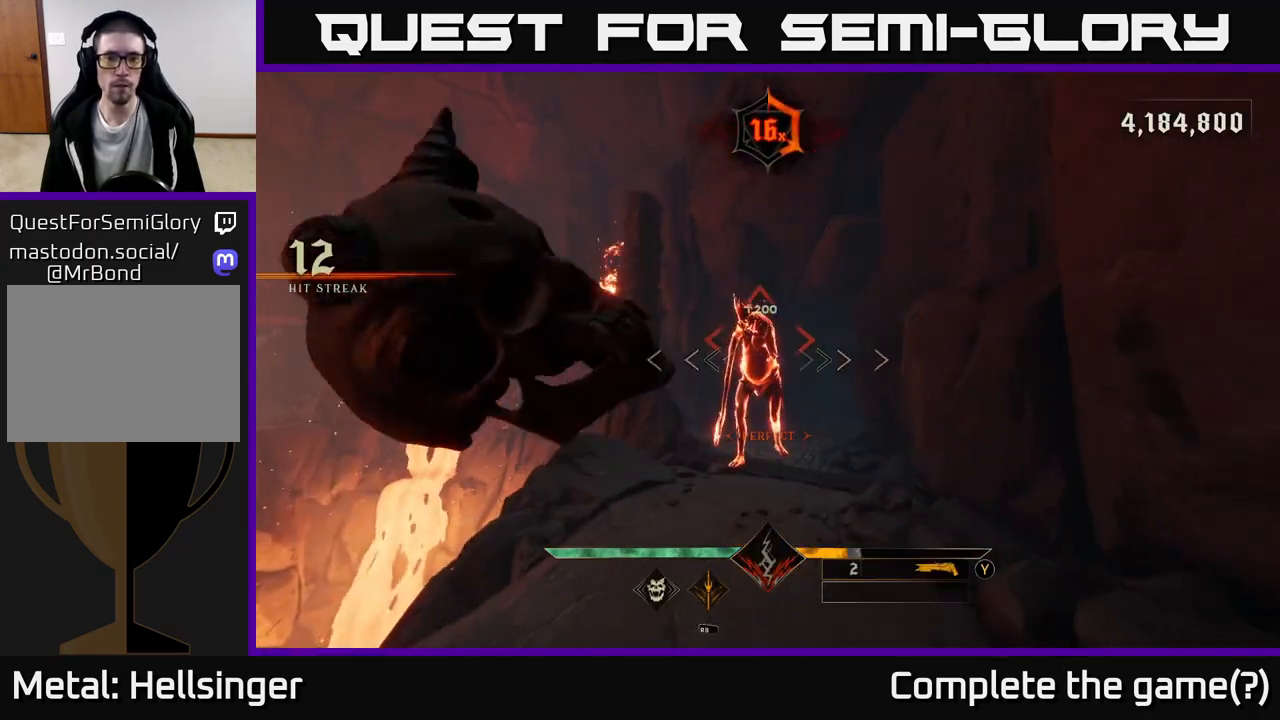
{"buttons": [], "left_stick": "center", "right_stick": "center", "events": [[300, "right_stick", "up-left"], [383, "right_stick", "center"]]}
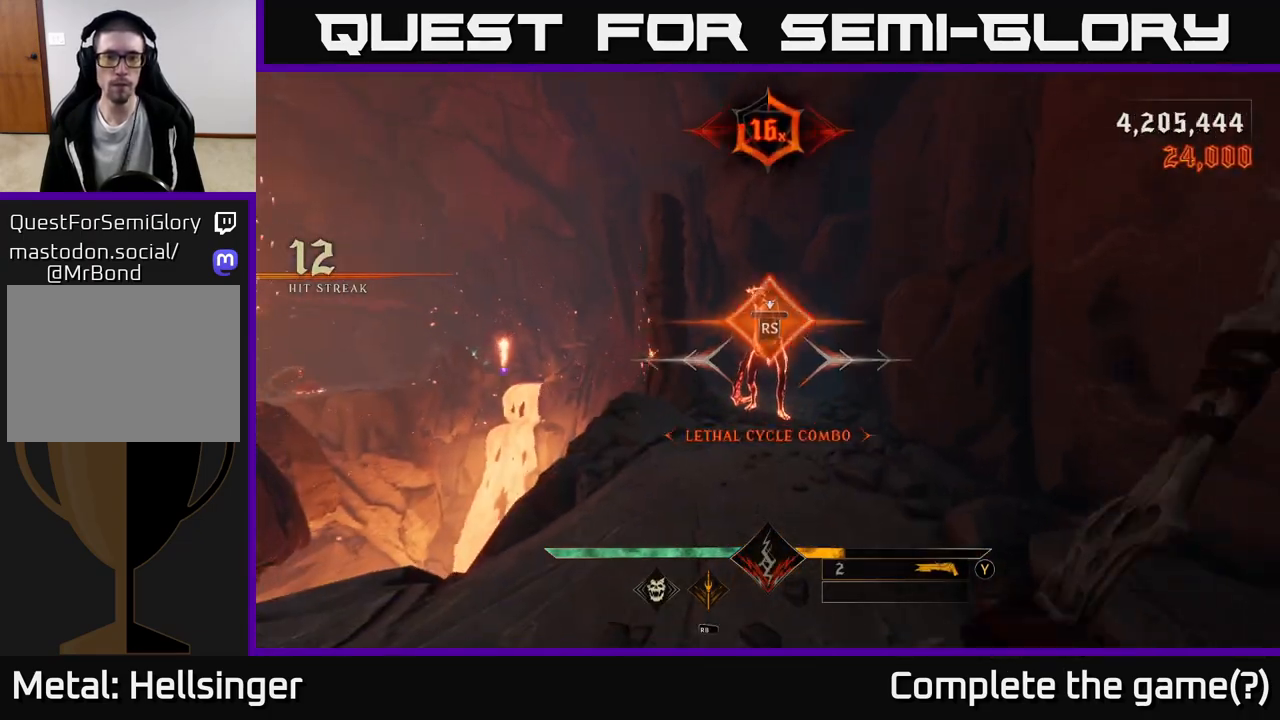
{"buttons": [], "left_stick": "down", "right_stick": "left", "events": [[383, "right_stick", "left"], [483, "left_stick", "down"]]}
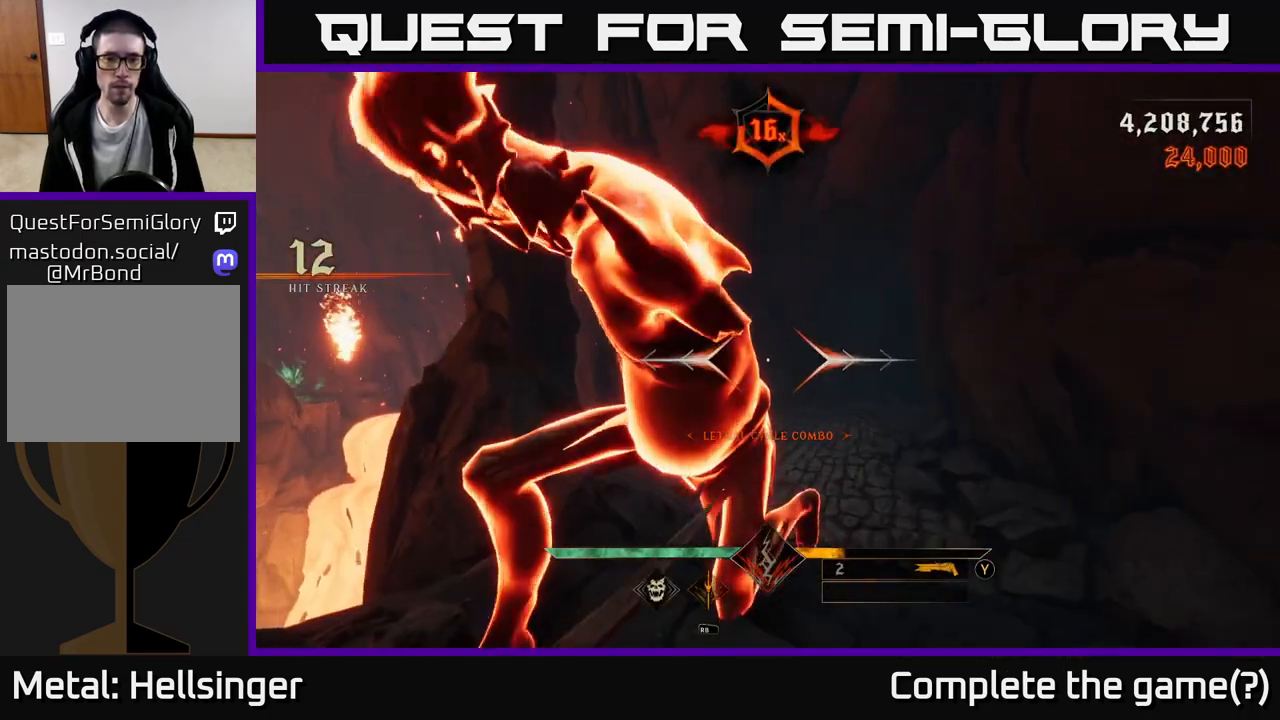
{"buttons": [], "left_stick": "down-left", "right_stick": "left", "events": [[333, "left_stick", "down-left"]]}
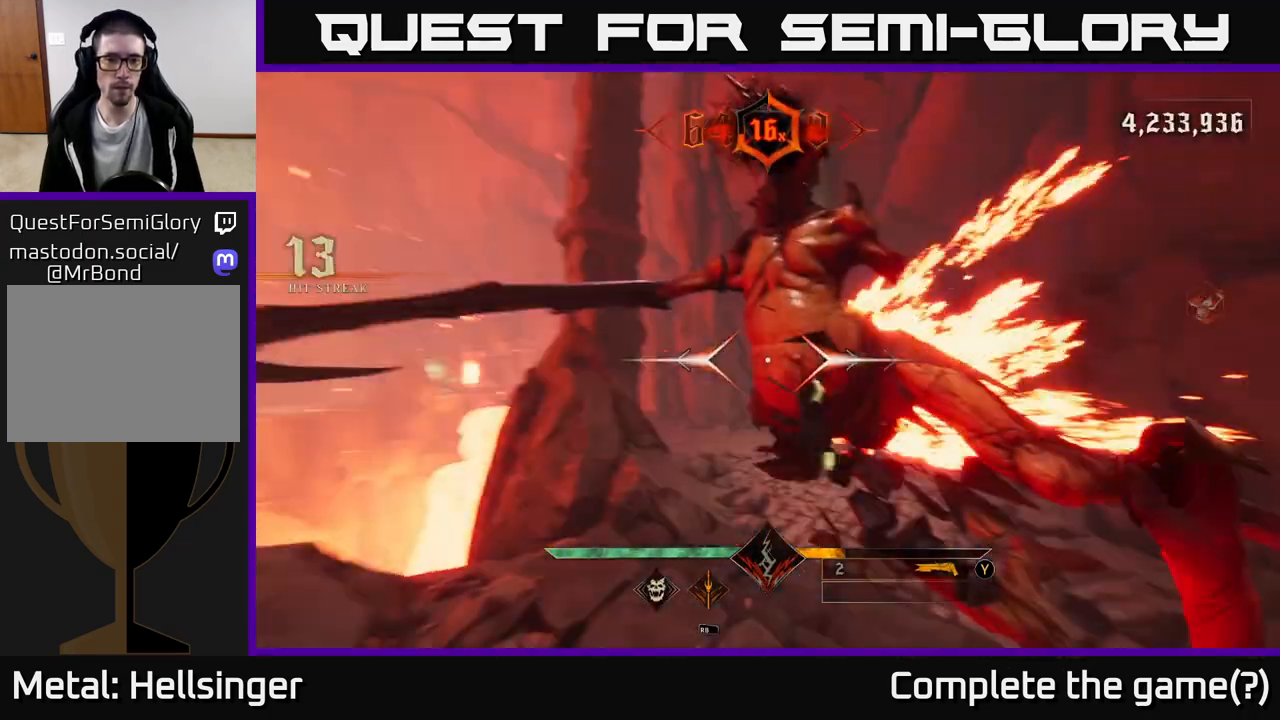
{"buttons": [], "left_stick": "left", "right_stick": "left", "events": [[17, "left_stick", "center"], [267, "left_stick", "down-left"], [417, "left_stick", "left"]]}
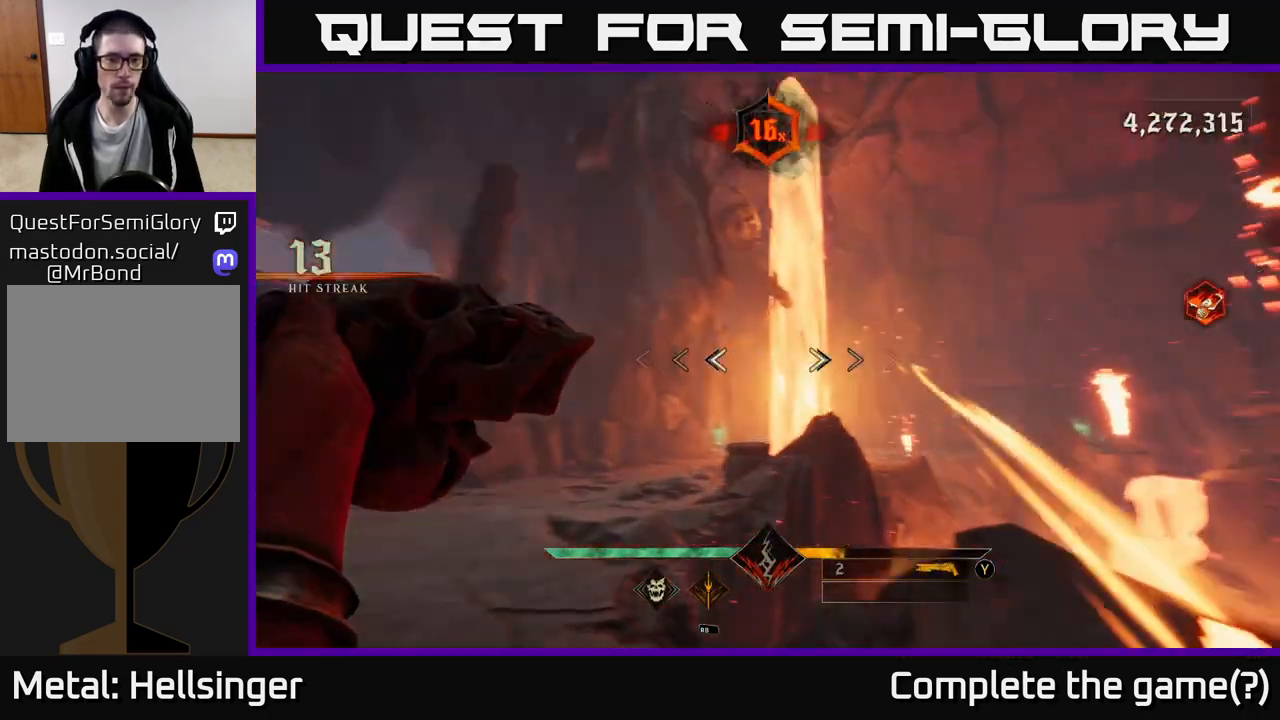
{"buttons": [], "left_stick": "up-left", "right_stick": "center", "events": [[33, "left_stick", "up-left"], [83, "right_stick", "center"]]}
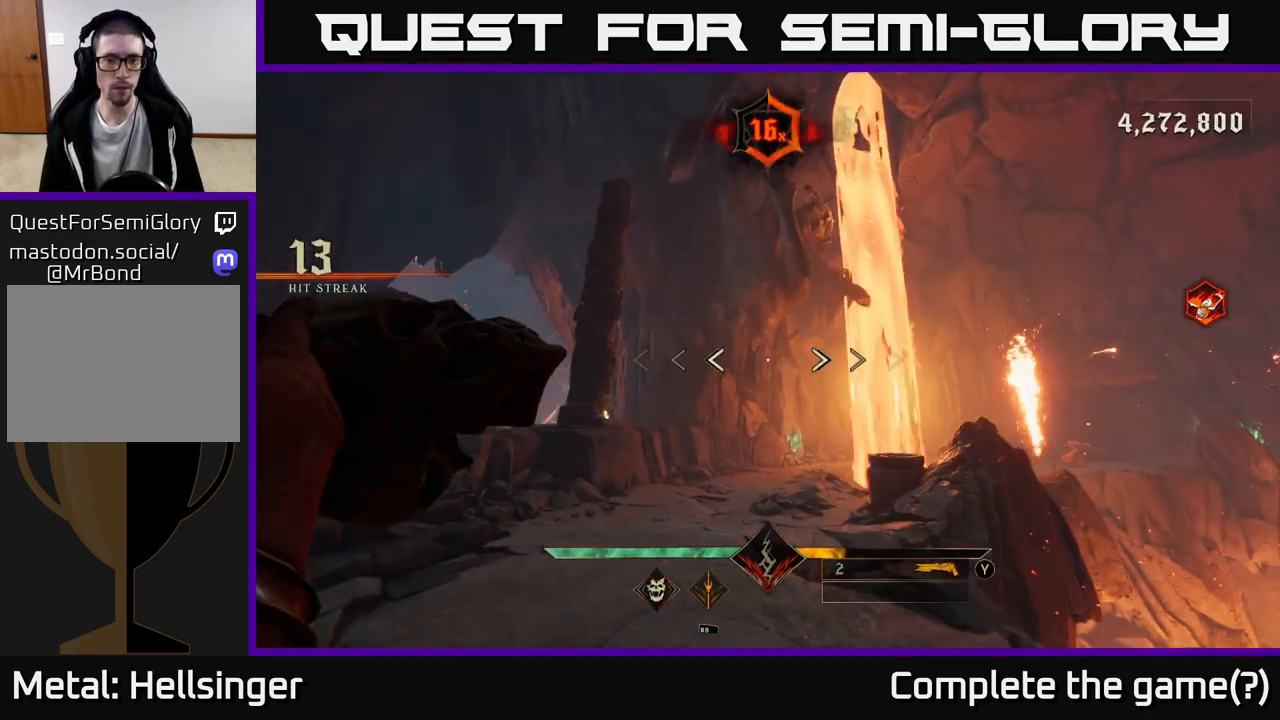
{"buttons": ["Y"], "left_stick": "up-right", "right_stick": "center", "events": [[33, "right_stick", "down"], [83, "left_stick", "up"], [200, "right_stick", "center"], [350, "left_stick", "up-right"], [483, "Y", "down"]]}
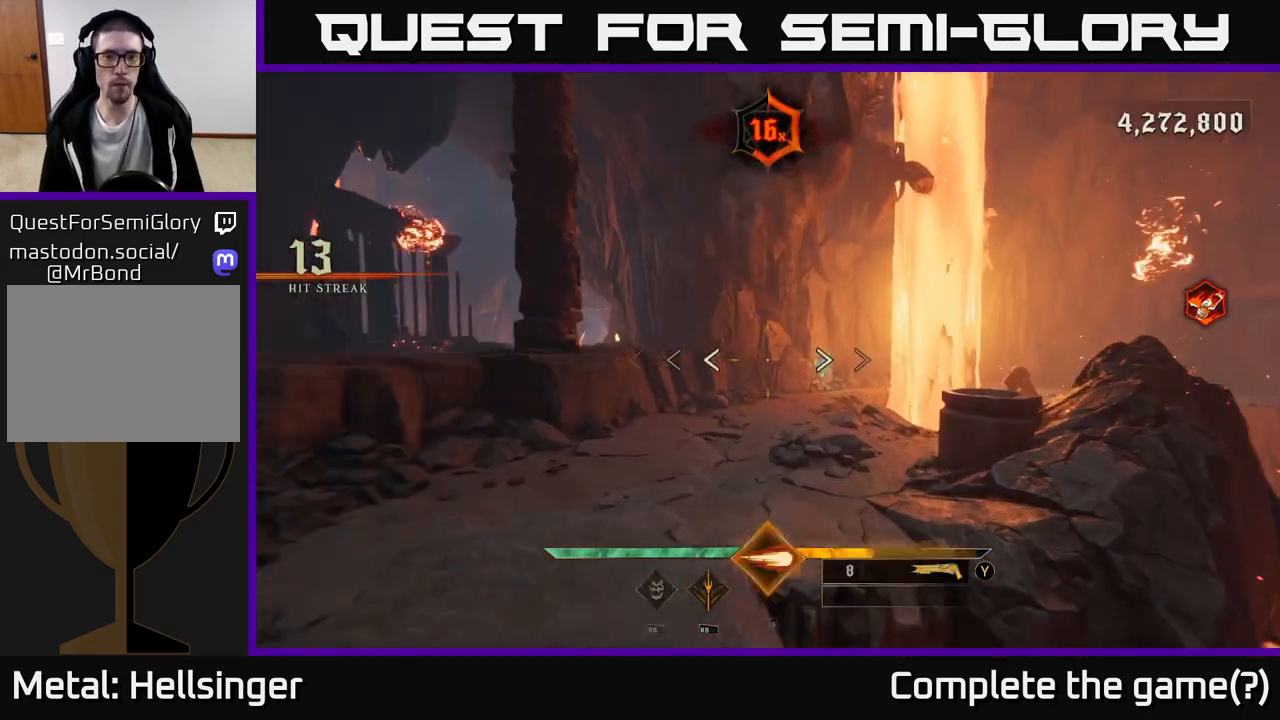
{"buttons": [], "left_stick": "left", "right_stick": "right", "events": [[33, "Y", "up"], [233, "right_stick", "right"], [300, "left_stick", "up-left"], [367, "left_stick", "left"]]}
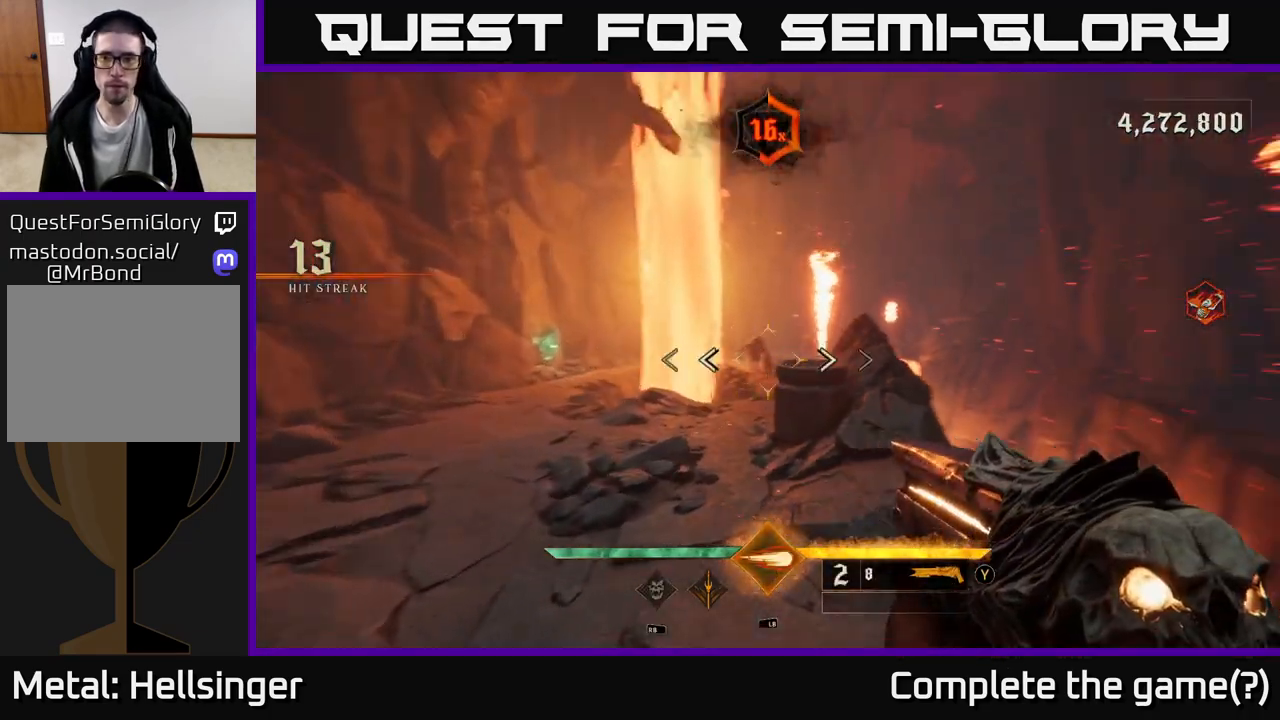
{"buttons": [], "left_stick": "up-right", "right_stick": "center", "events": [[217, "left_stick", "up-right"], [383, "right_stick", "center"]]}
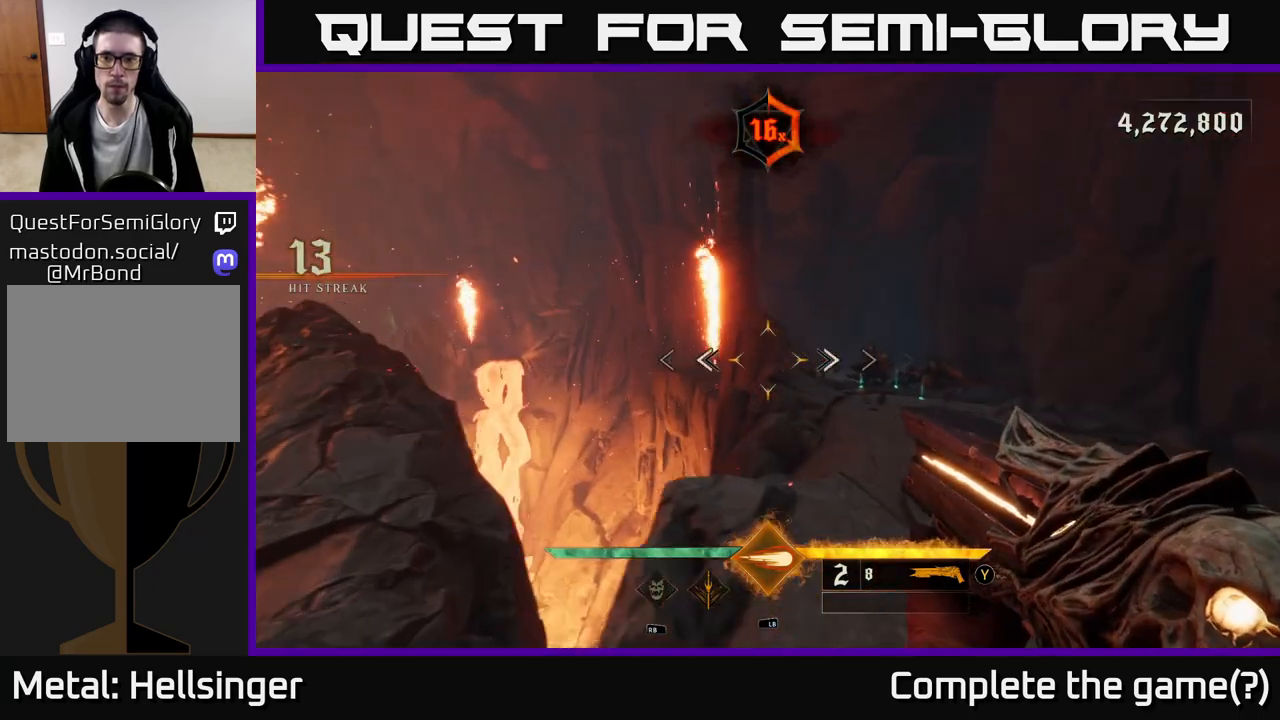
{"buttons": [], "left_stick": "up-right", "right_stick": "down-right", "events": [[500, "right_stick", "down-right"]]}
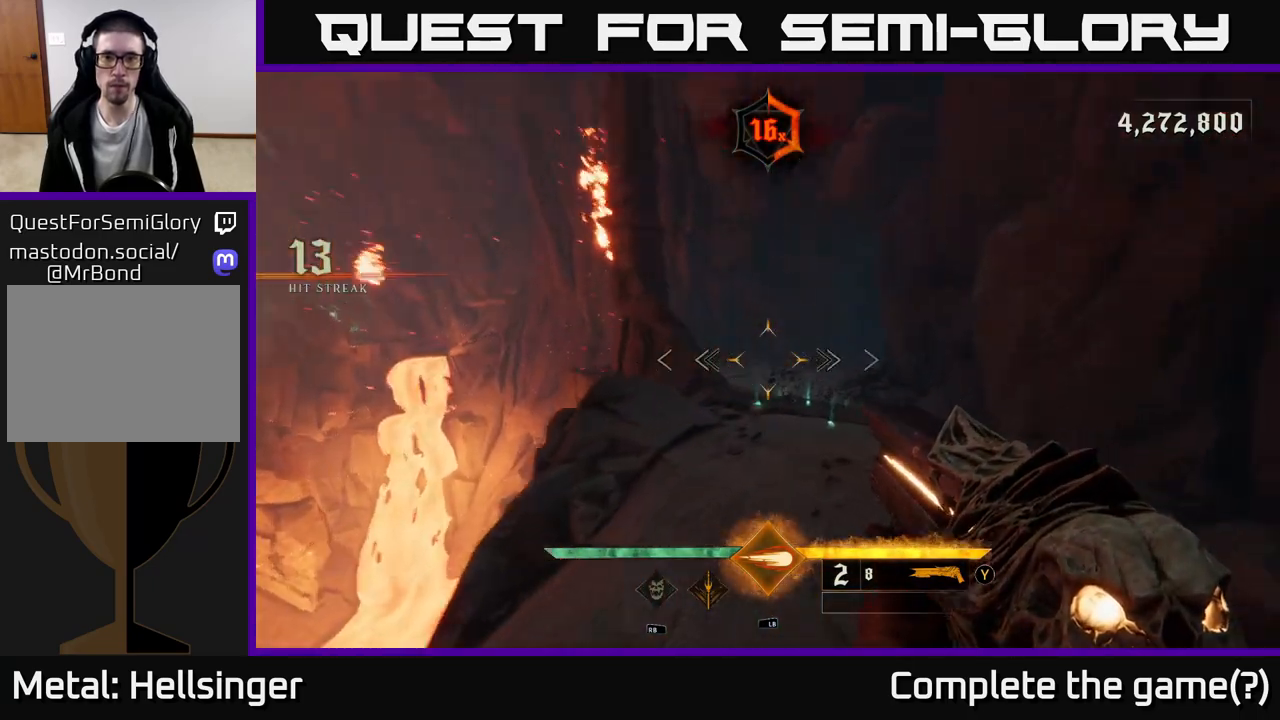
{"buttons": [], "left_stick": "up", "right_stick": "center", "events": [[67, "left_stick", "up"], [167, "right_stick", "center"]]}
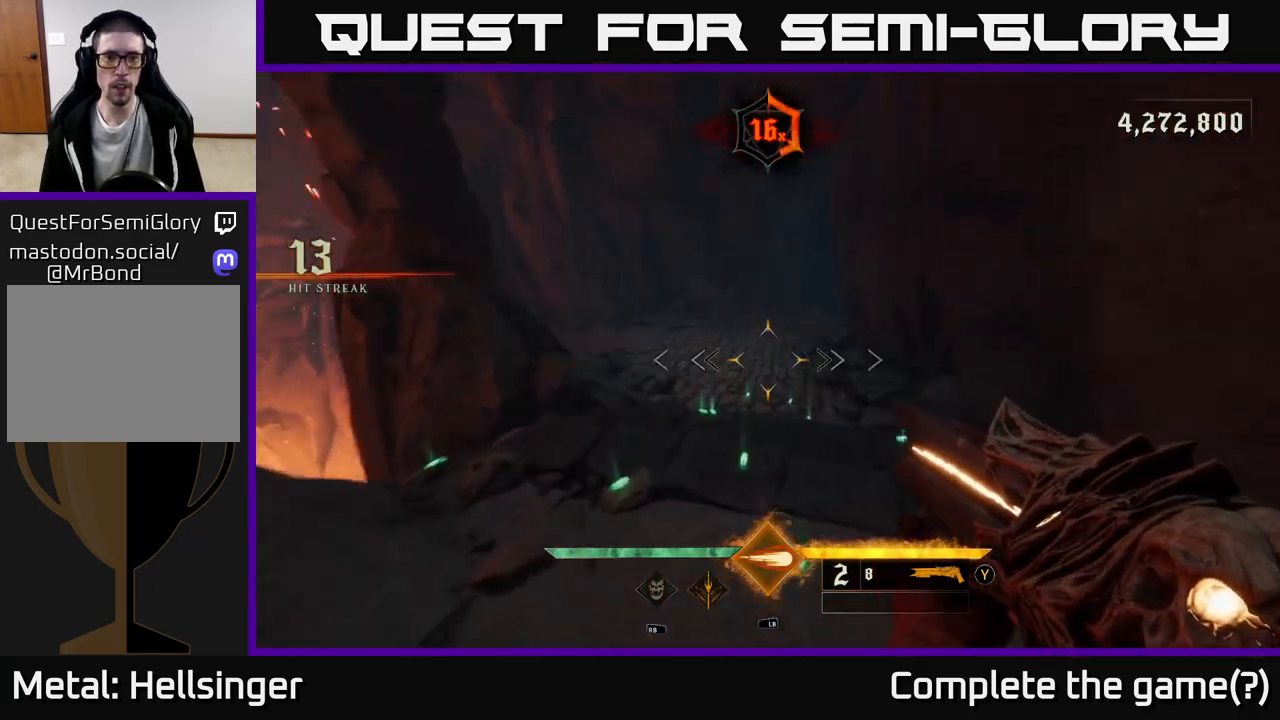
{"buttons": [], "left_stick": "up-right", "right_stick": "center", "events": [[33, "right_stick", "left"], [100, "right_stick", "up-left"], [200, "left_stick", "up-right"], [467, "right_stick", "center"]]}
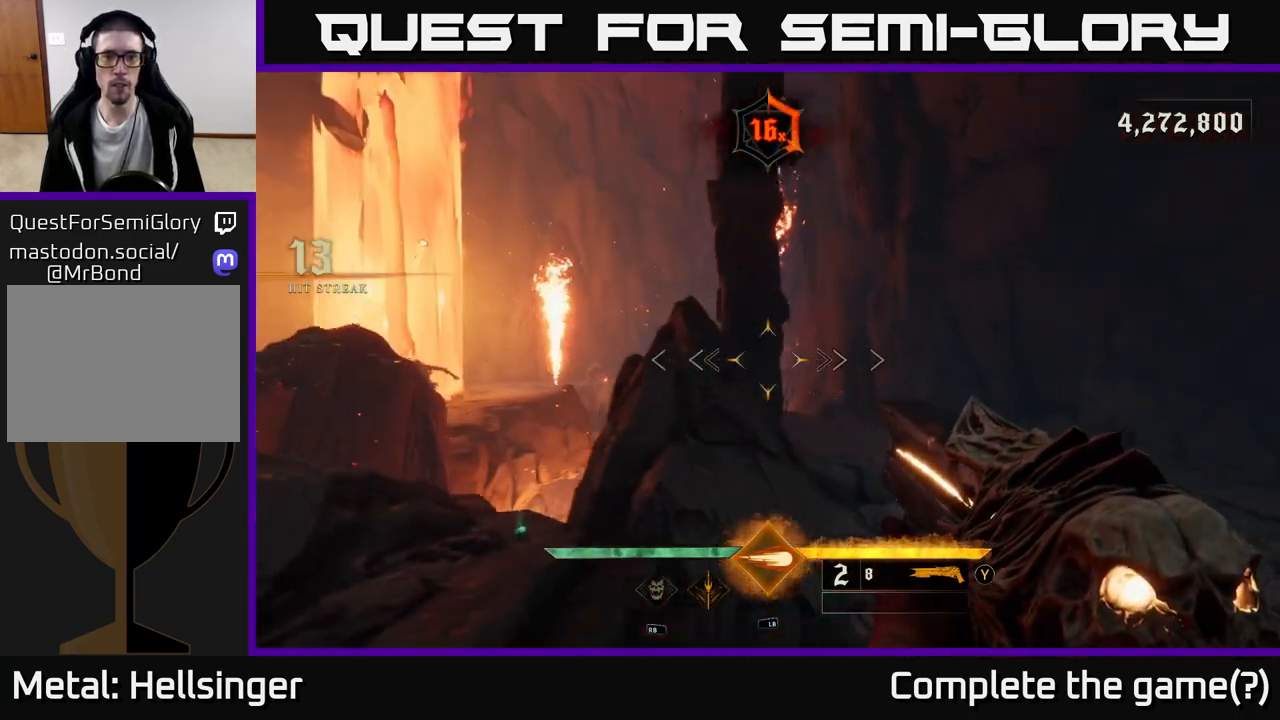
{"buttons": [], "left_stick": "right", "right_stick": "left", "events": [[267, "right_stick", "up-left"], [400, "right_stick", "center"], [467, "left_stick", "right"], [500, "right_stick", "left"]]}
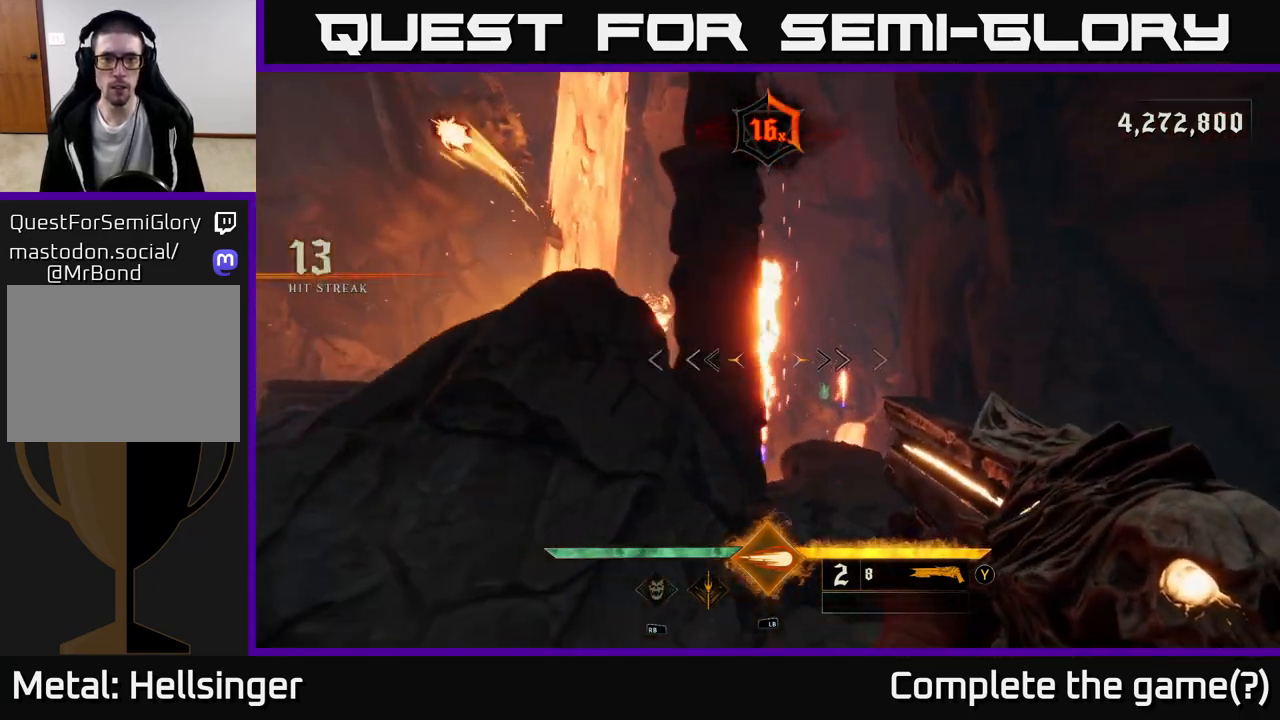
{"buttons": [], "left_stick": "up", "right_stick": "center", "events": [[50, "left_stick", "down-right"], [233, "left_stick", "center"], [250, "R2", "down"], [283, "left_stick", "up-left"], [350, "R2", "up"], [467, "left_stick", "up"], [500, "right_stick", "center"]]}
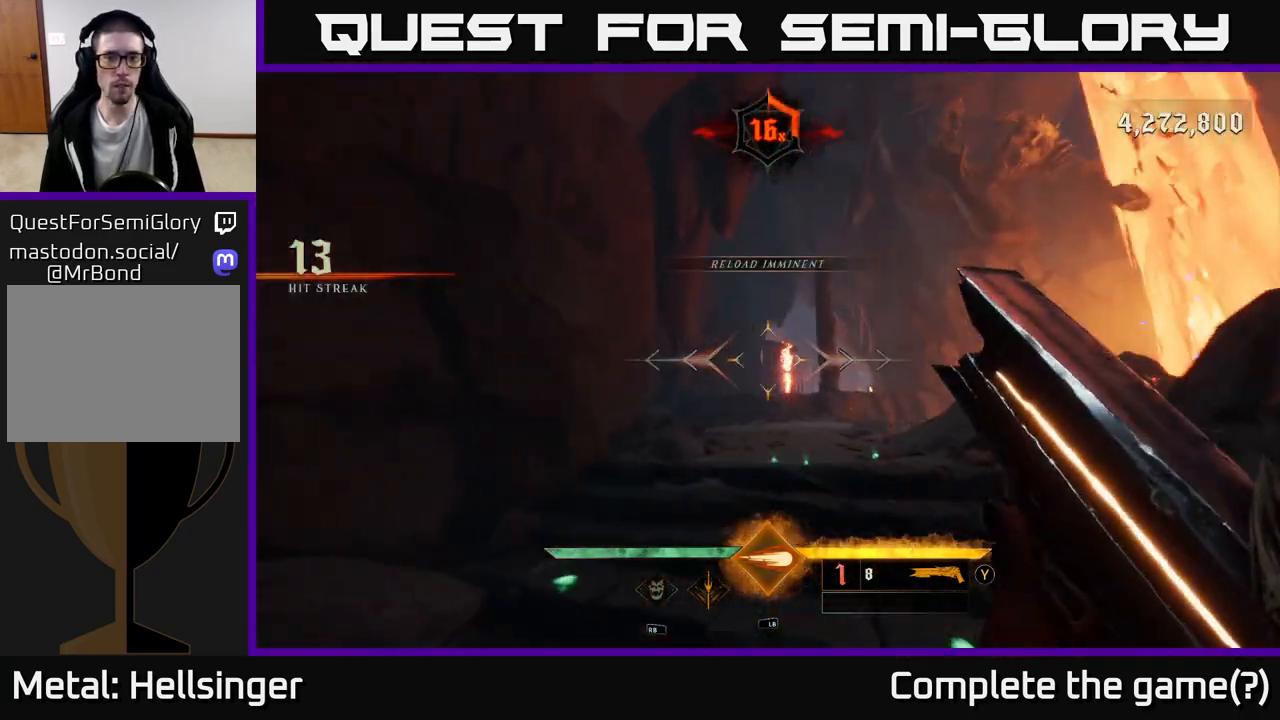
{"buttons": [], "left_stick": "up", "right_stick": "right", "events": [[500, "right_stick", "right"]]}
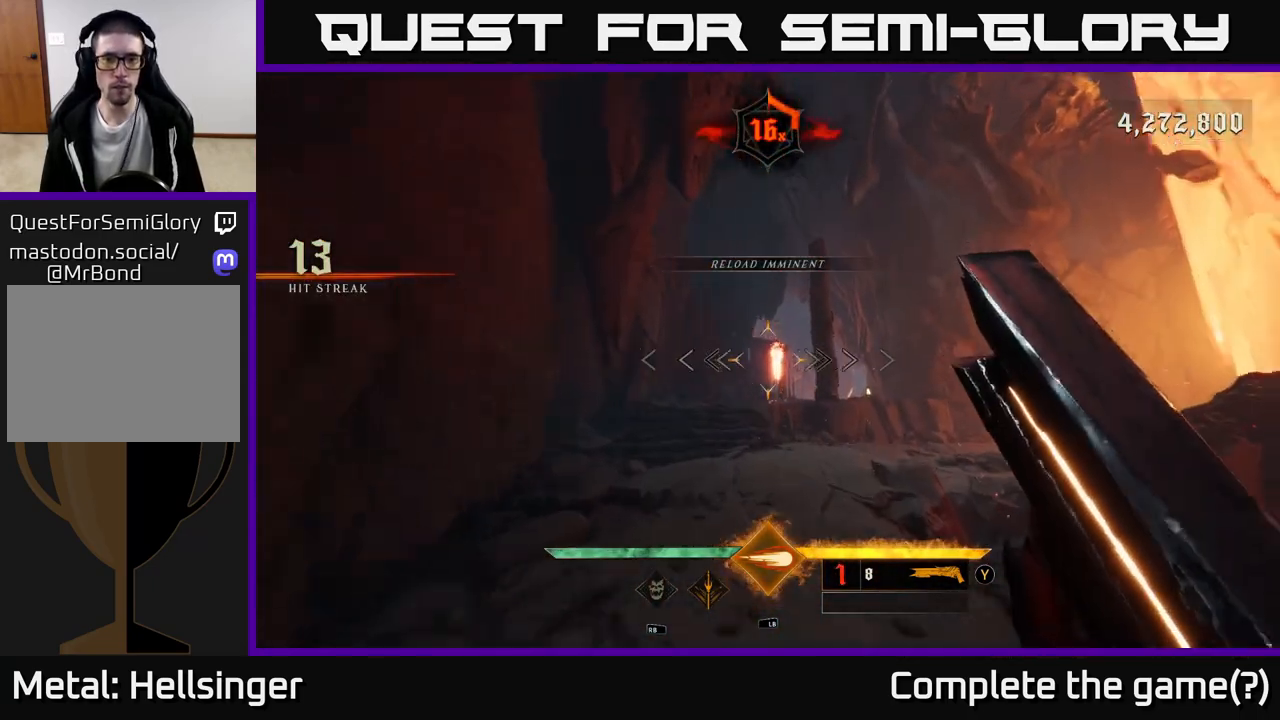
{"buttons": [], "left_stick": "up", "right_stick": "center", "events": [[100, "right_stick", "center"], [350, "X", "down"], [417, "X", "up"]]}
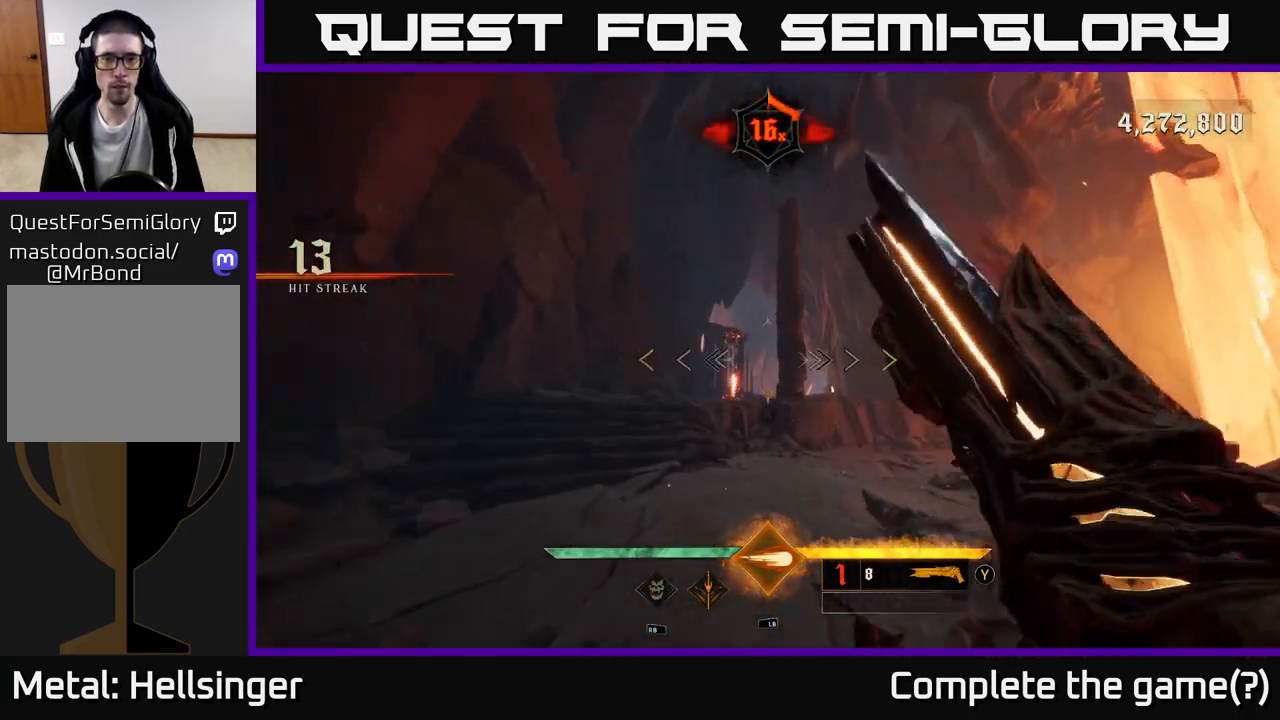
{"buttons": [], "left_stick": "up-left", "right_stick": "center", "events": [[117, "right_stick", "right"], [233, "left_stick", "up-left"], [433, "right_stick", "center"]]}
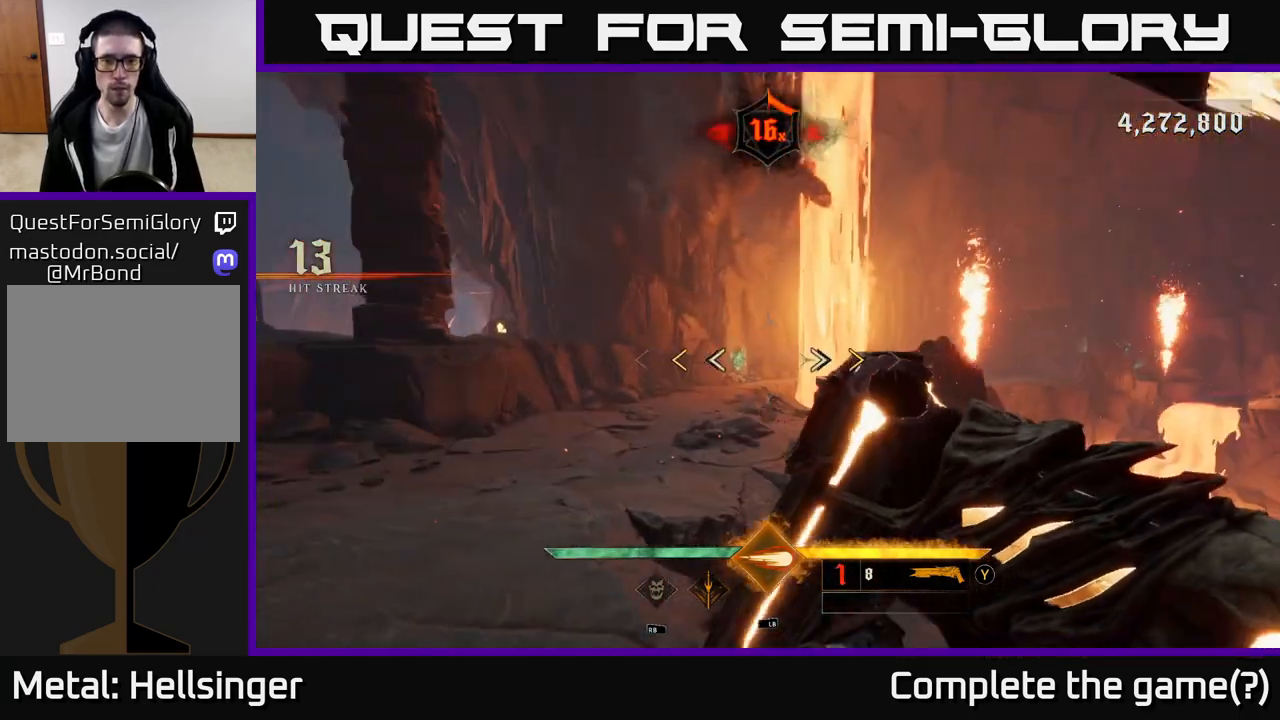
{"buttons": [], "left_stick": "up", "right_stick": "center", "events": [[17, "left_stick", "left"], [133, "left_stick", "up-left"], [267, "left_stick", "up"], [417, "X", "down"], [483, "X", "up"]]}
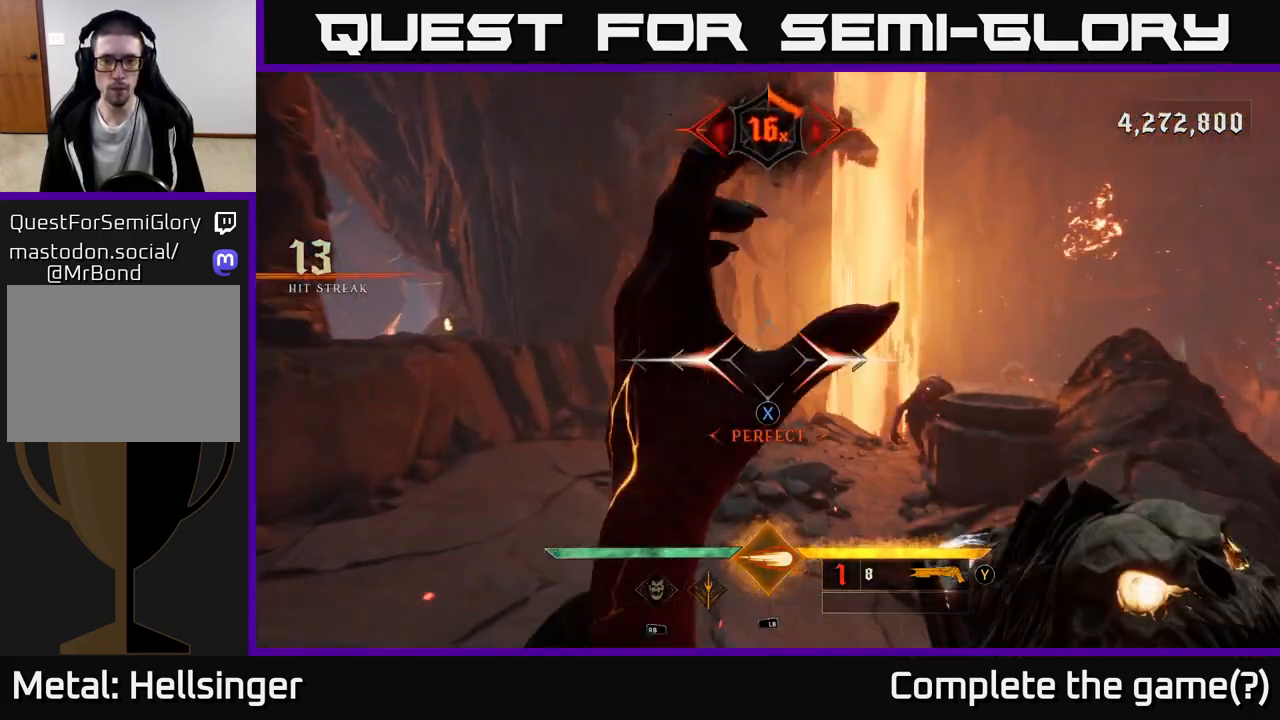
{"buttons": [], "left_stick": "up-left", "right_stick": "center", "events": [[167, "right_stick", "down-right"], [250, "left_stick", "up-left"], [400, "right_stick", "center"]]}
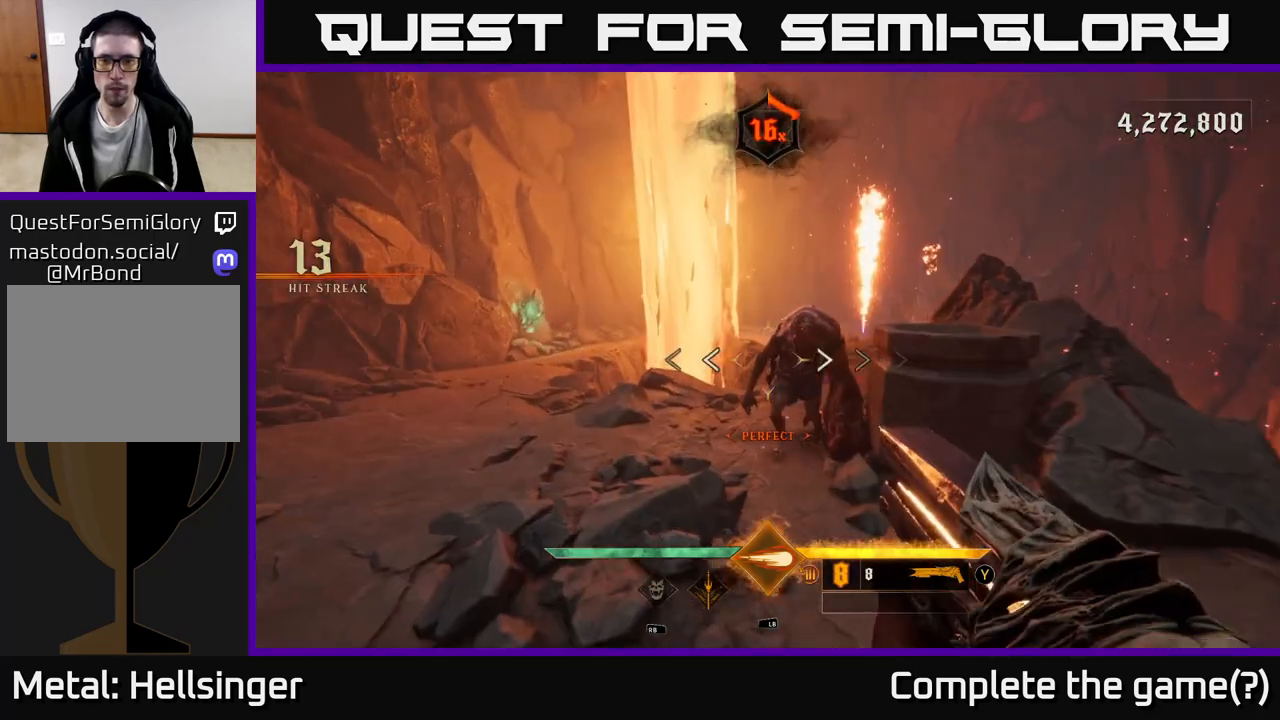
{"buttons": ["A"], "left_stick": "left", "right_stick": "center", "events": [[50, "A", "down"], [67, "left_stick", "up"], [150, "A", "up"], [433, "left_stick", "left"], [450, "A", "down"]]}
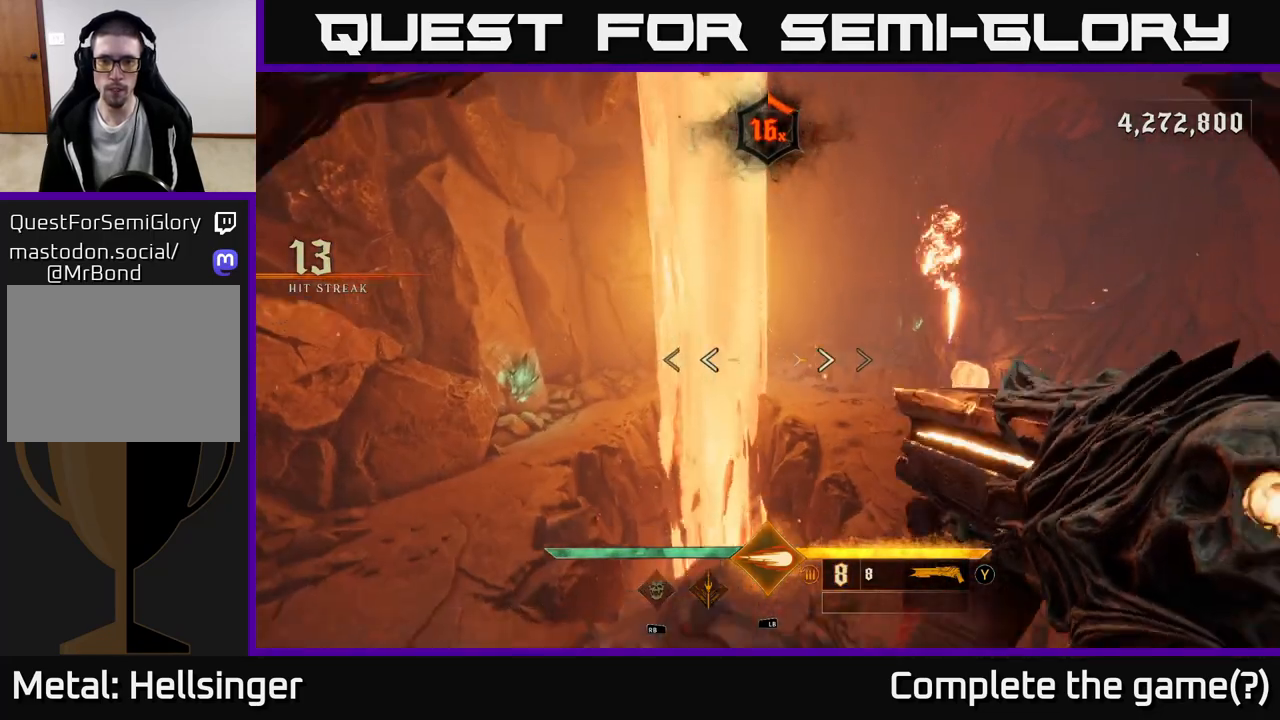
{"buttons": [], "left_stick": "down-left", "right_stick": "right", "events": [[50, "left_stick", "down-left"], [83, "A", "up"], [217, "right_stick", "right"]]}
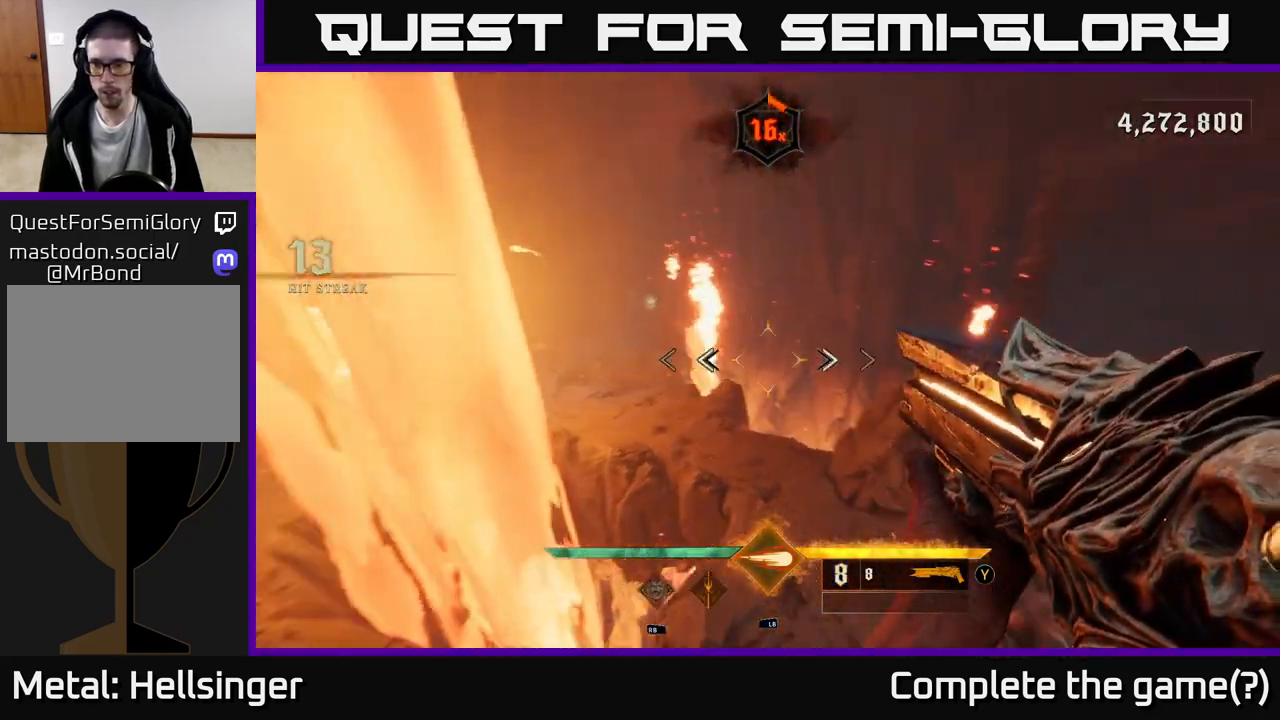
{"buttons": [], "left_stick": "down-left", "right_stick": "center", "events": [[217, "left_stick", "down"], [217, "right_stick", "up-right"], [433, "right_stick", "center"], [450, "left_stick", "down-left"]]}
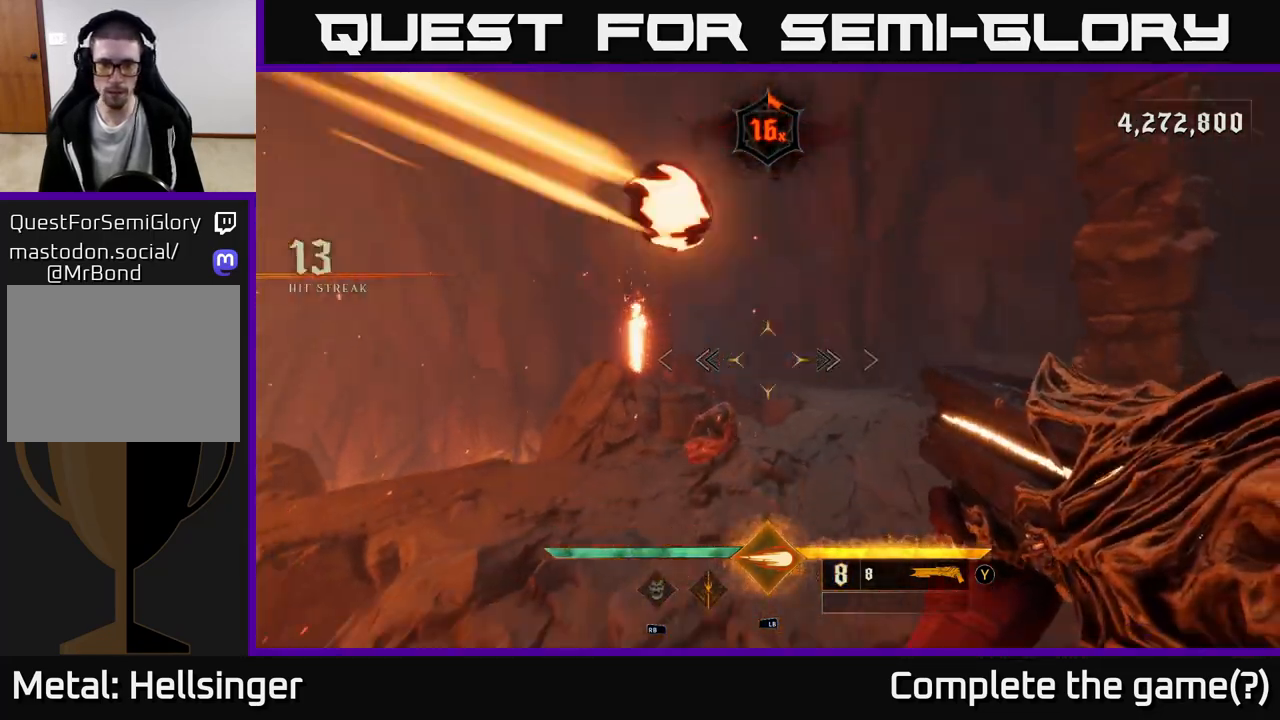
{"buttons": [], "left_stick": "up-right", "right_stick": "up-right", "events": [[17, "right_stick", "down"], [133, "left_stick", "center"], [150, "R2", "down"], [167, "right_stick", "left"], [200, "R2", "up"], [233, "left_stick", "up-right"], [233, "right_stick", "center"], [450, "right_stick", "up-right"]]}
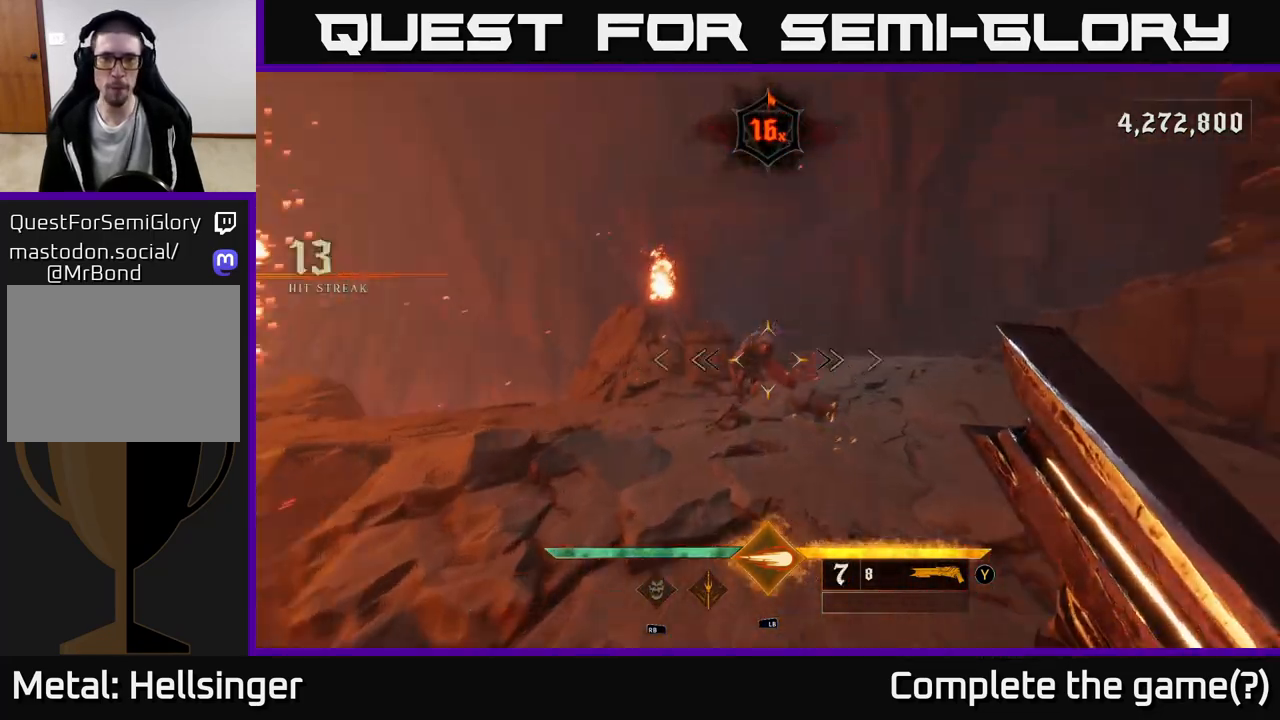
{"buttons": [], "left_stick": "up-left", "right_stick": "center", "events": [[83, "right_stick", "center"], [367, "left_stick", "up-left"]]}
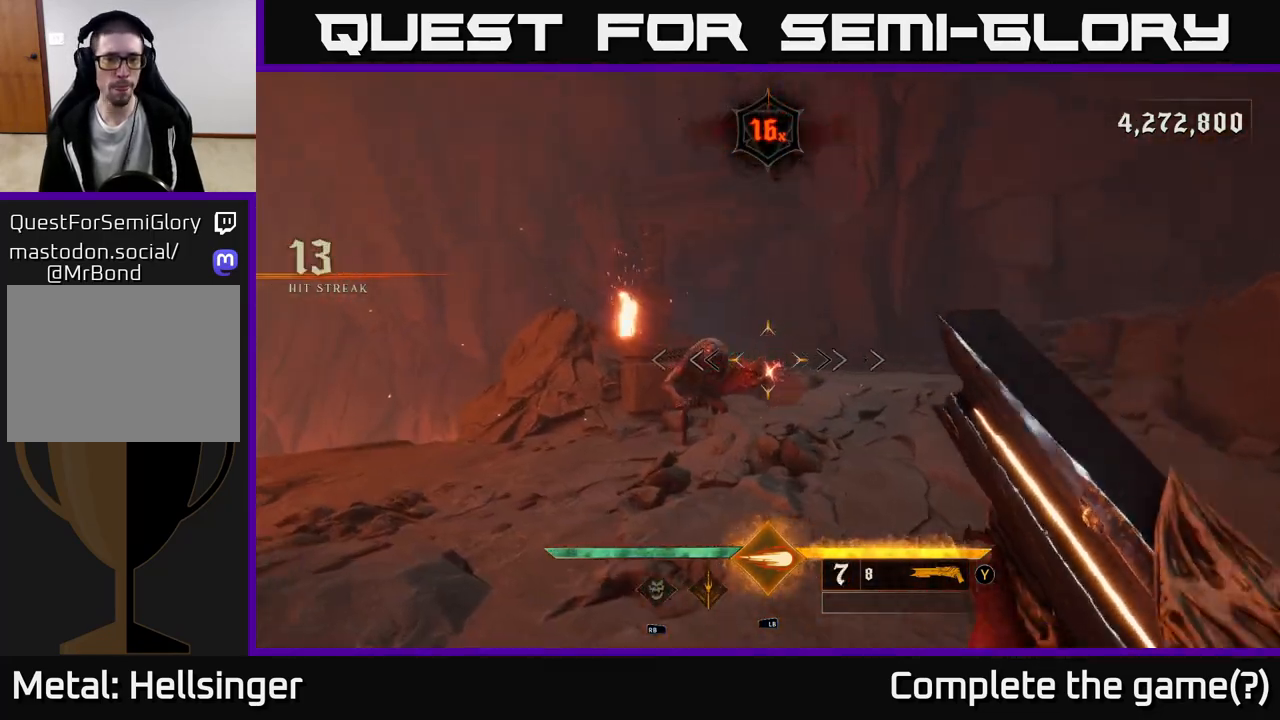
{"buttons": [], "left_stick": "right", "right_stick": "left", "events": [[200, "left_stick", "center"], [217, "R2", "down"], [250, "left_stick", "right"], [283, "R2", "up"], [450, "right_stick", "left"]]}
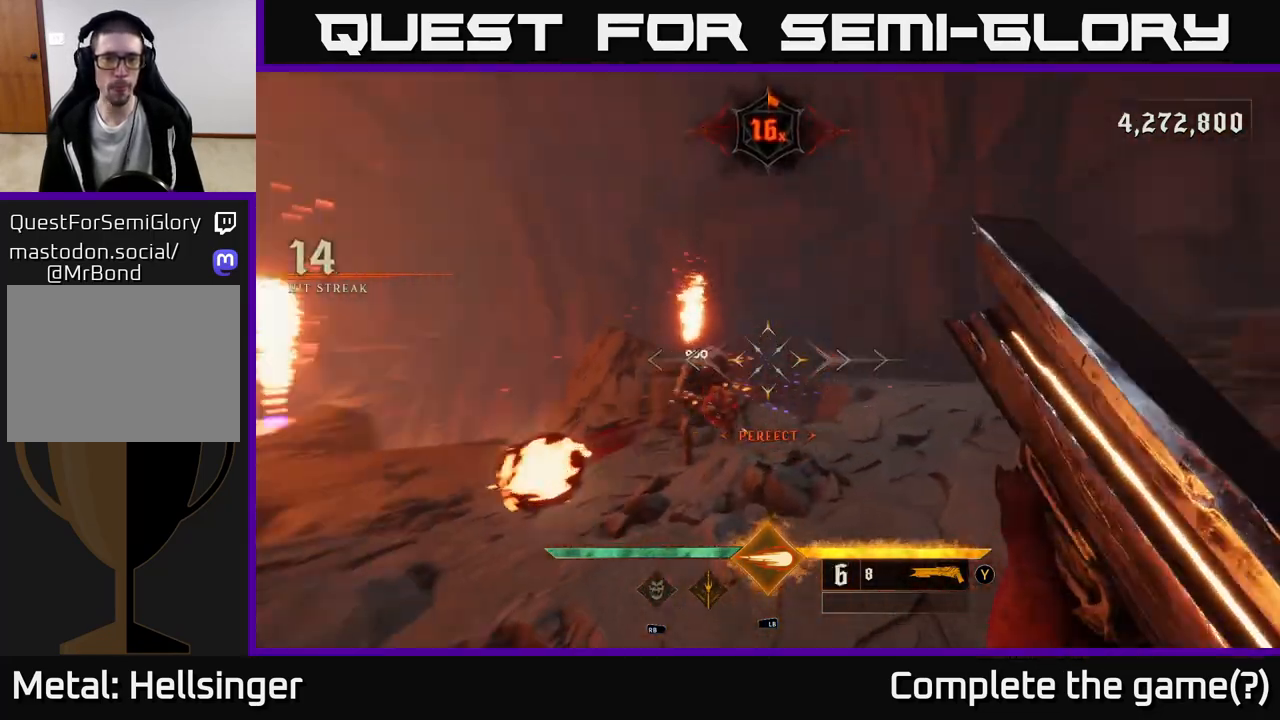
{"buttons": [], "left_stick": "right", "right_stick": "center", "events": [[217, "right_stick", "center"]]}